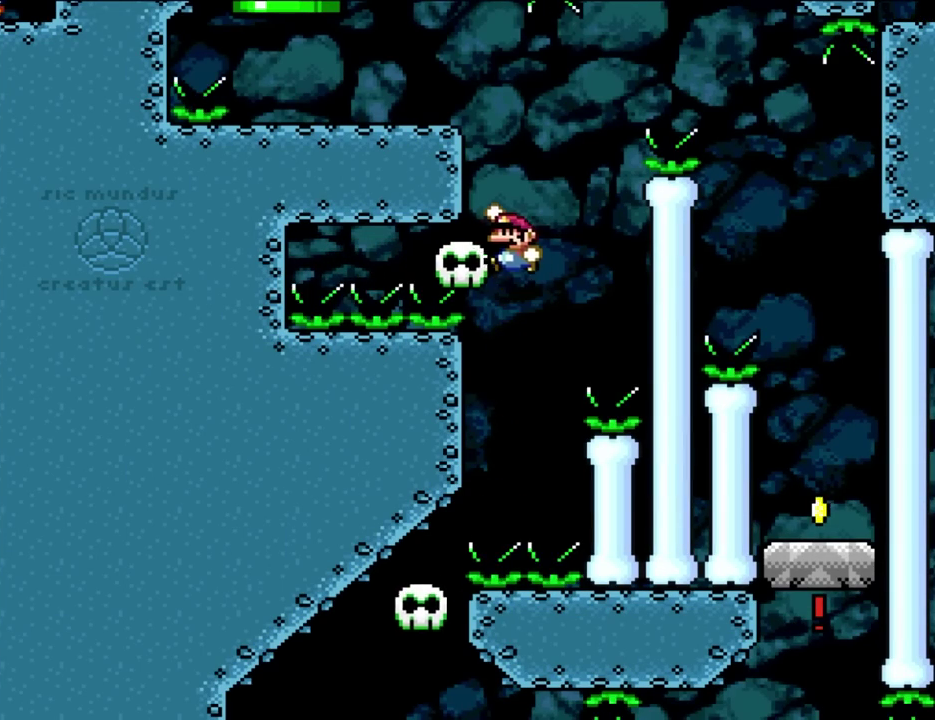
Gameplay with a controller (Nintendo layout); each line is a JSON object with the inputs held at the frame after it. "events" lists button and stick changes between this image and that frame as [ms after this image, input, new state], when the widget could be followed in between. Not read: A L3 R3.
{"buttons": ["B", "Y", "DPAD_RIGHT"], "events": [[50, "DPAD_LEFT", "down"], [183, "B", "up"], [183, "DPAD_LEFT", "up"], [233, "DPAD_RIGHT", "down"], [350, "B", "down"]]}
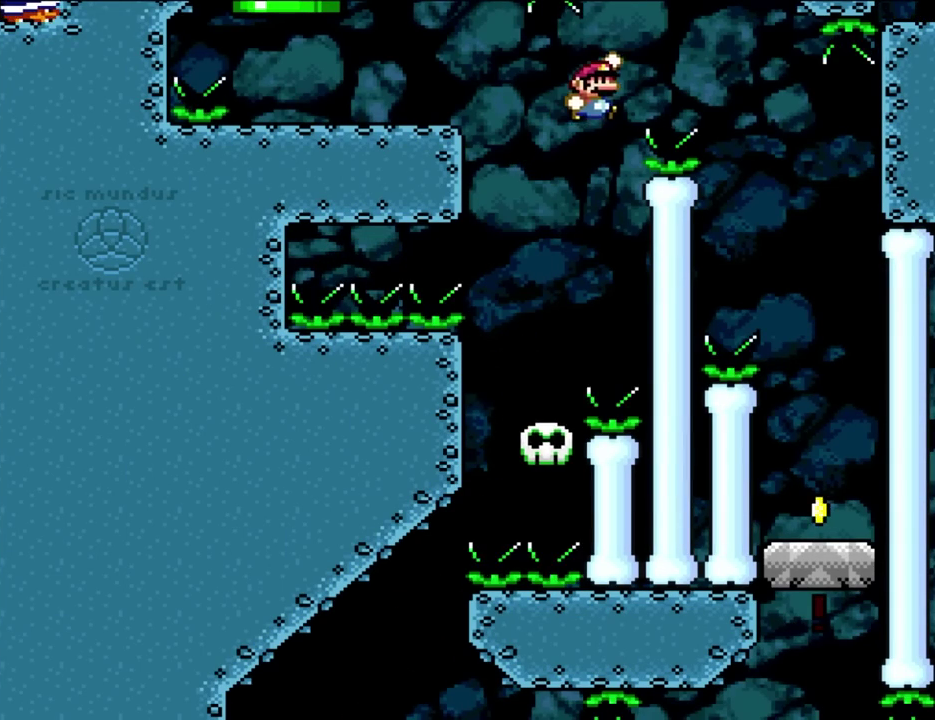
{"buttons": ["B", "Y", "DPAD_RIGHT"], "events": []}
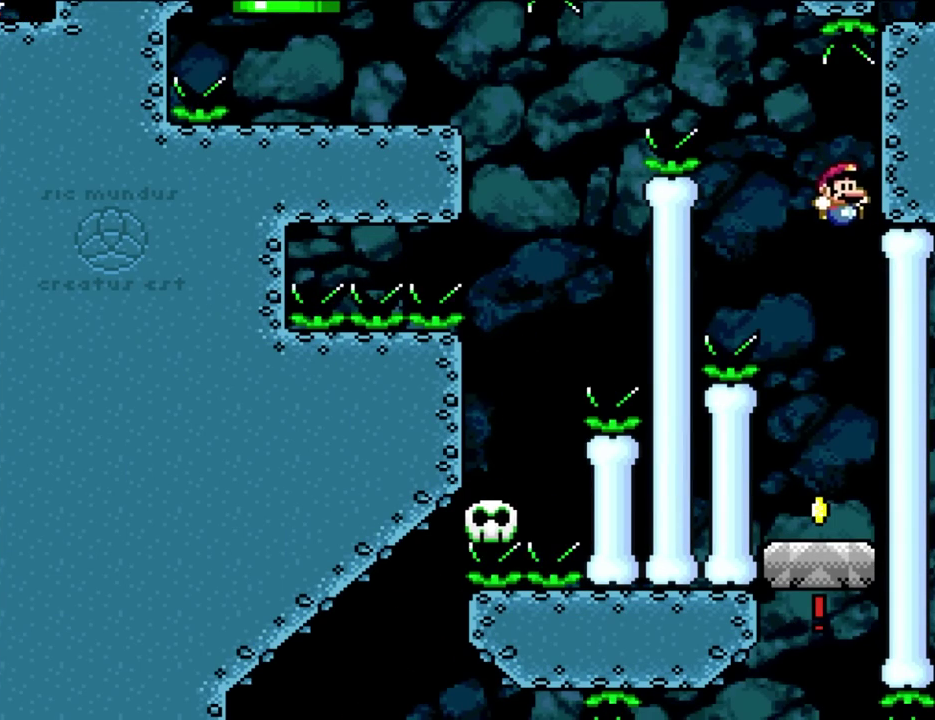
{"buttons": ["Y"], "events": [[233, "DPAD_RIGHT", "up"], [417, "B", "up"]]}
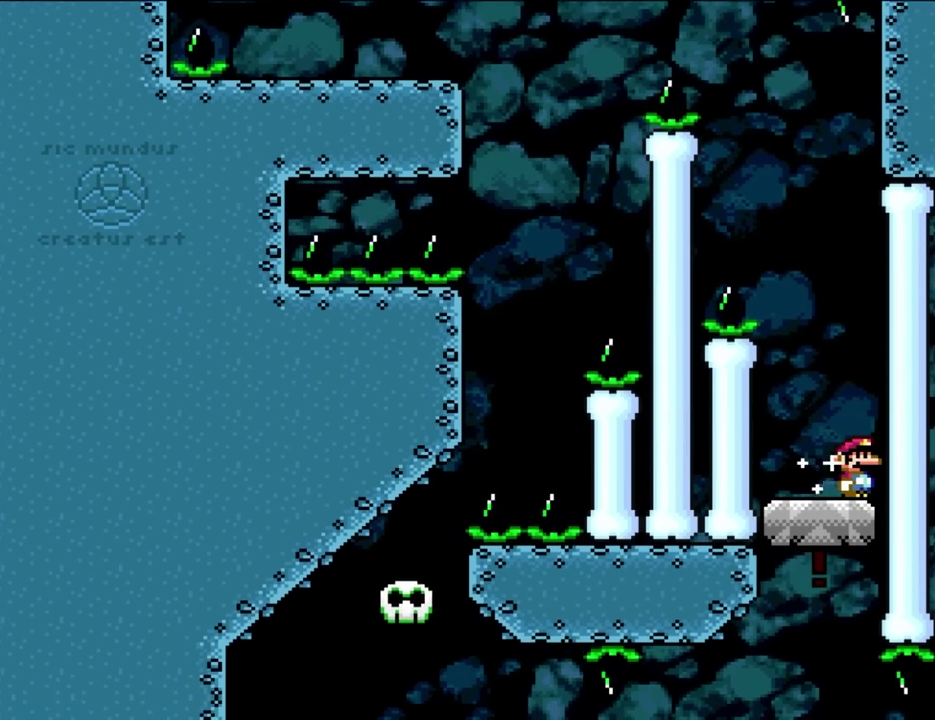
{"buttons": ["Y"], "events": []}
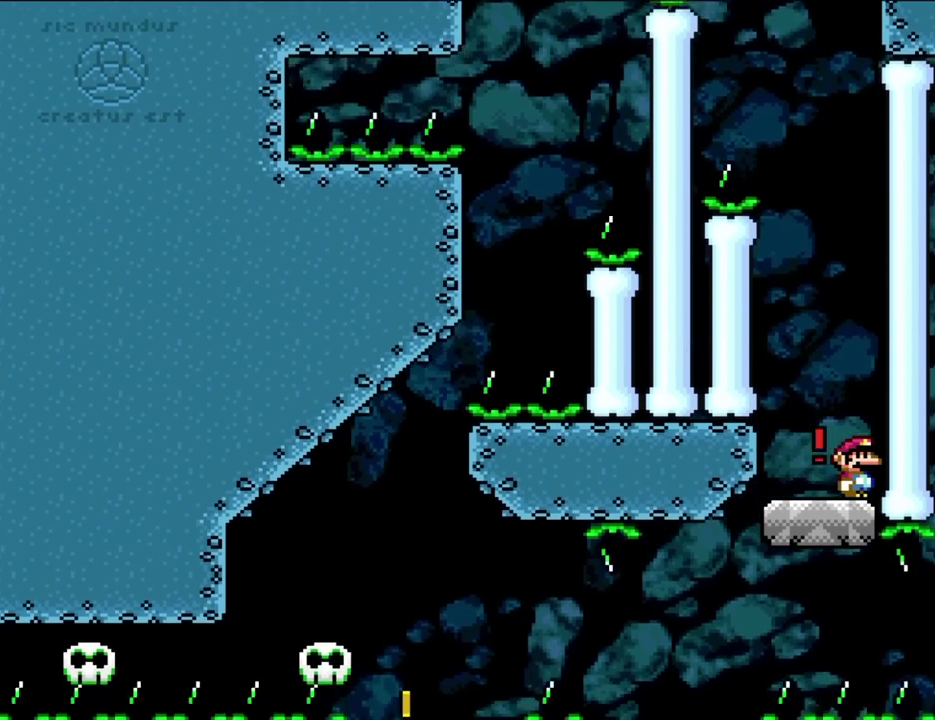
{"buttons": ["B", "Y", "DPAD_RIGHT"], "events": [[183, "DPAD_LEFT", "down"], [317, "B", "down"], [383, "DPAD_UP", "down"], [450, "DPAD_LEFT", "up"], [450, "DPAD_RIGHT", "down"], [450, "DPAD_UP", "up"]]}
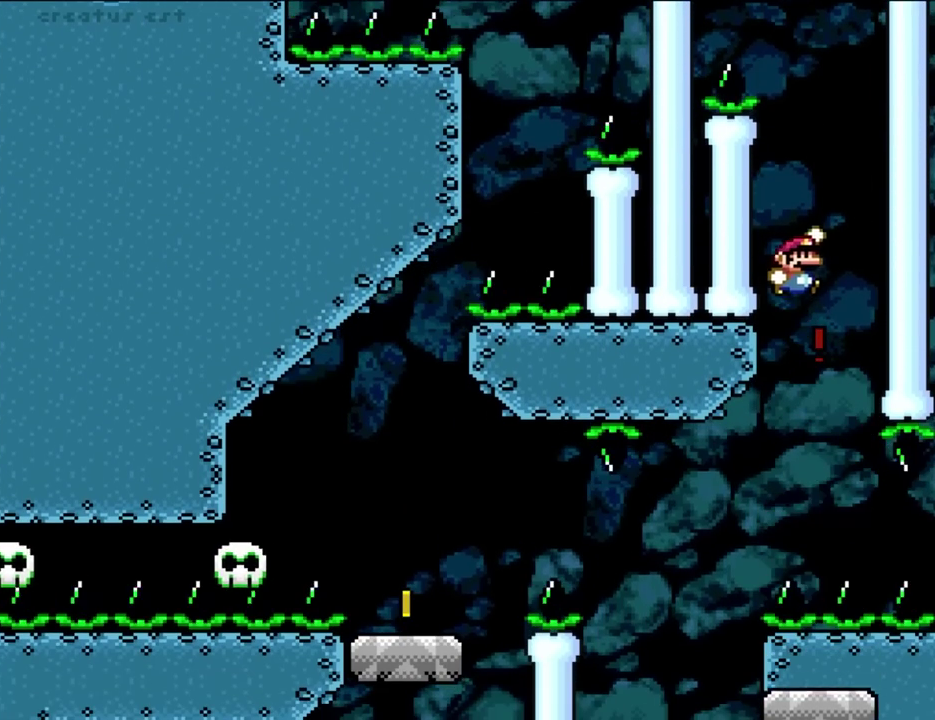
{"buttons": ["B", "Y", "DPAD_RIGHT"], "events": [[183, "DPAD_LEFT", "down"], [183, "DPAD_RIGHT", "up"], [350, "DPAD_LEFT", "up"], [450, "DPAD_RIGHT", "down"]]}
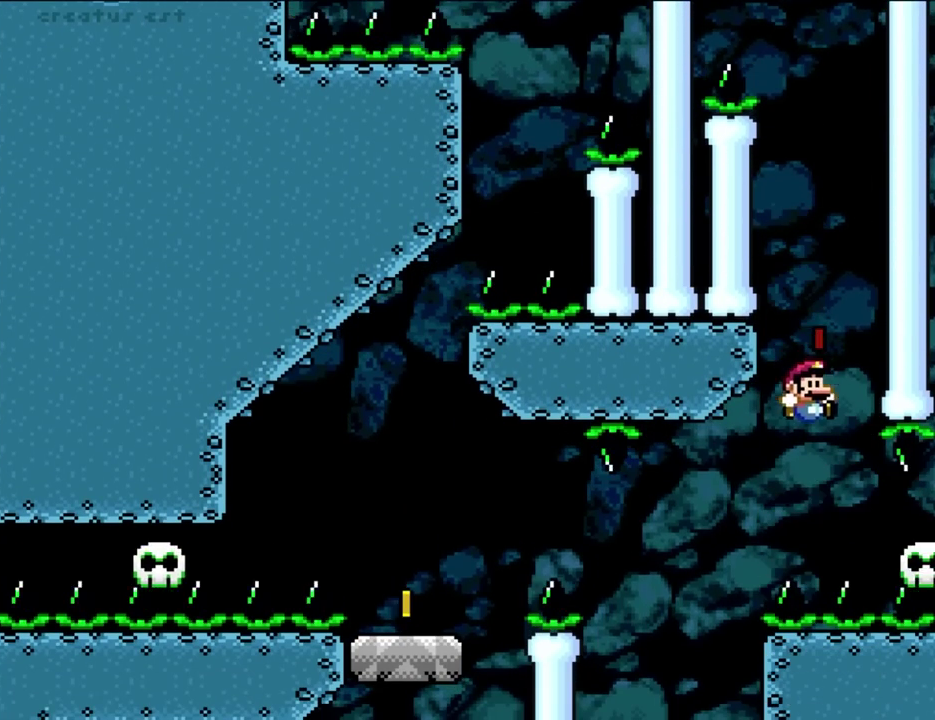
{"buttons": ["Y"], "events": [[150, "DPAD_RIGHT", "up"], [250, "DPAD_RIGHT", "down"], [350, "B", "up"], [350, "DPAD_RIGHT", "up"], [383, "DPAD_LEFT", "down"], [483, "DPAD_LEFT", "up"]]}
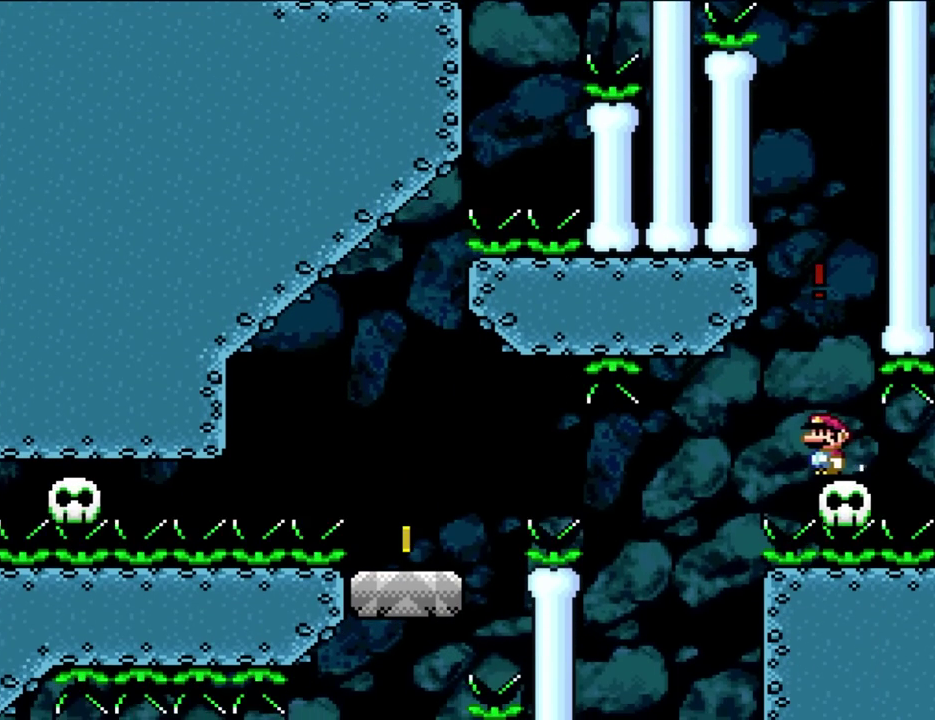
{"buttons": ["Y"], "events": [[383, "DPAD_RIGHT", "down"], [483, "DPAD_RIGHT", "up"]]}
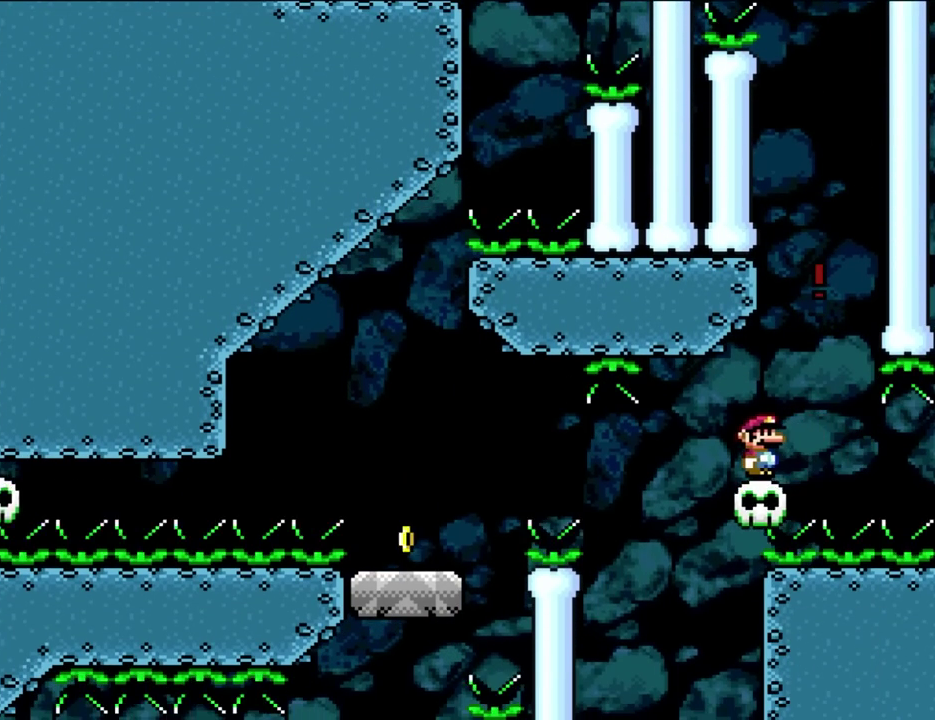
{"buttons": ["Y"], "events": []}
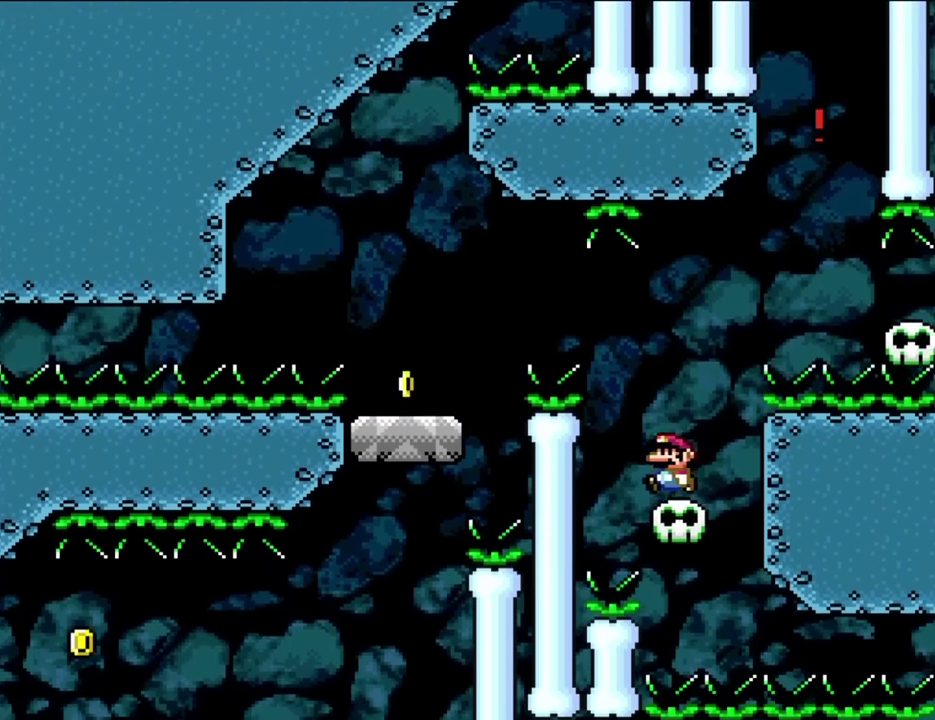
{"buttons": ["Y", "DPAD_LEFT"], "events": [[17, "DPAD_LEFT", "down"], [117, "DPAD_UP", "down"], [150, "B", "down"], [217, "DPAD_UP", "up"], [450, "B", "up"]]}
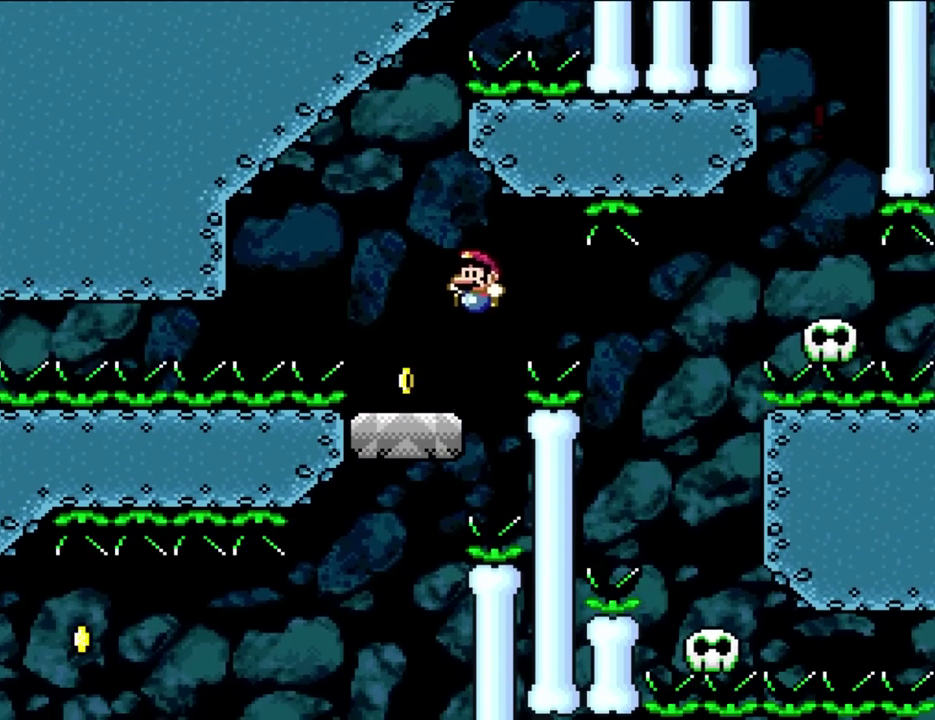
{"buttons": ["Y"], "events": [[83, "B", "down"], [183, "DPAD_LEFT", "up"], [183, "DPAD_RIGHT", "down"], [233, "B", "up"], [300, "DPAD_RIGHT", "up"]]}
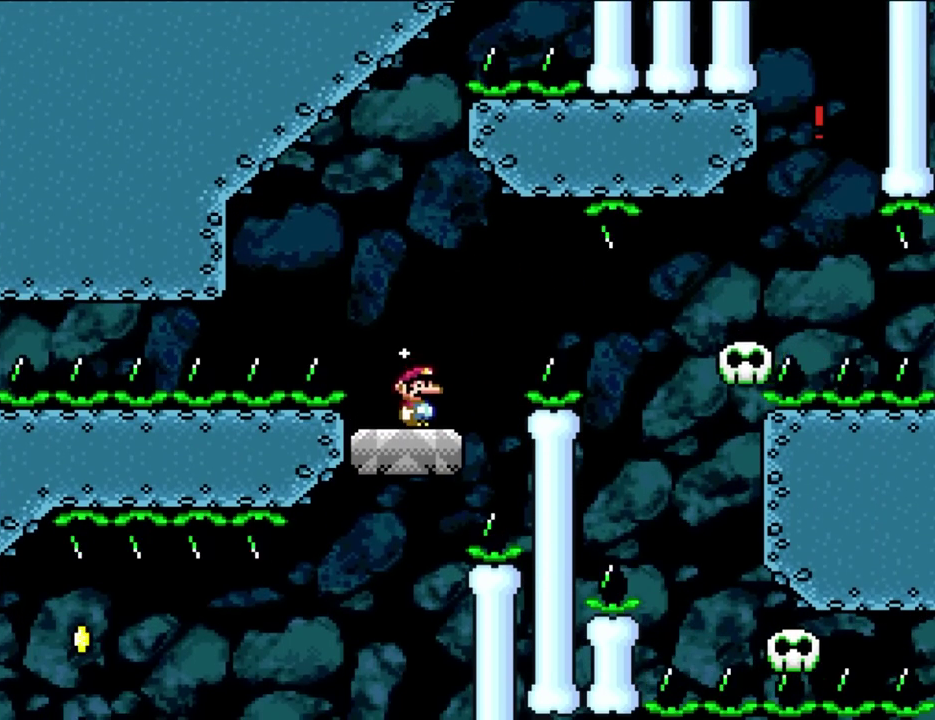
{"buttons": ["X"], "events": [[417, "Y", "up"], [450, "X", "down"]]}
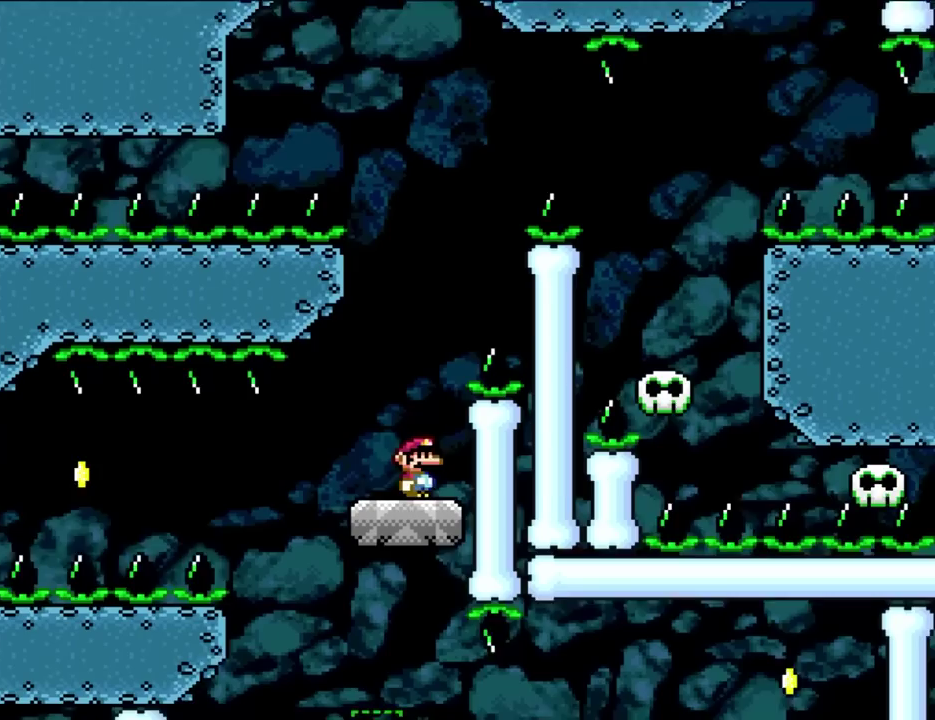
{"buttons": ["X", "DPAD_UP", "DPAD_LEFT"], "events": [[150, "DPAD_LEFT", "down"], [233, "DPAD_UP", "down"]]}
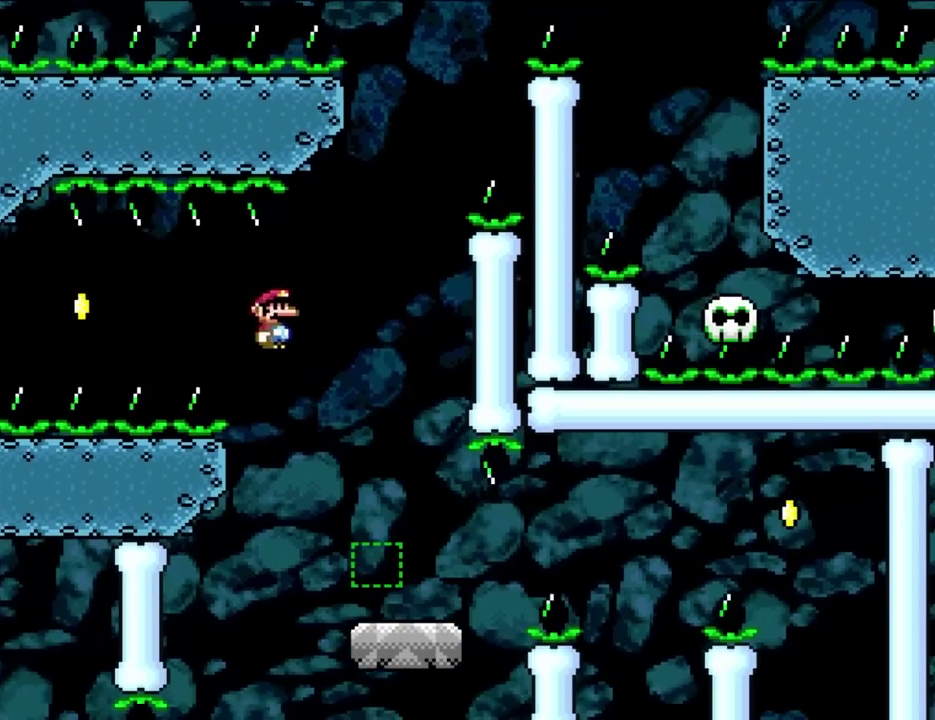
{"buttons": ["X", "DPAD_LEFT"], "events": [[217, "DPAD_UP", "up"]]}
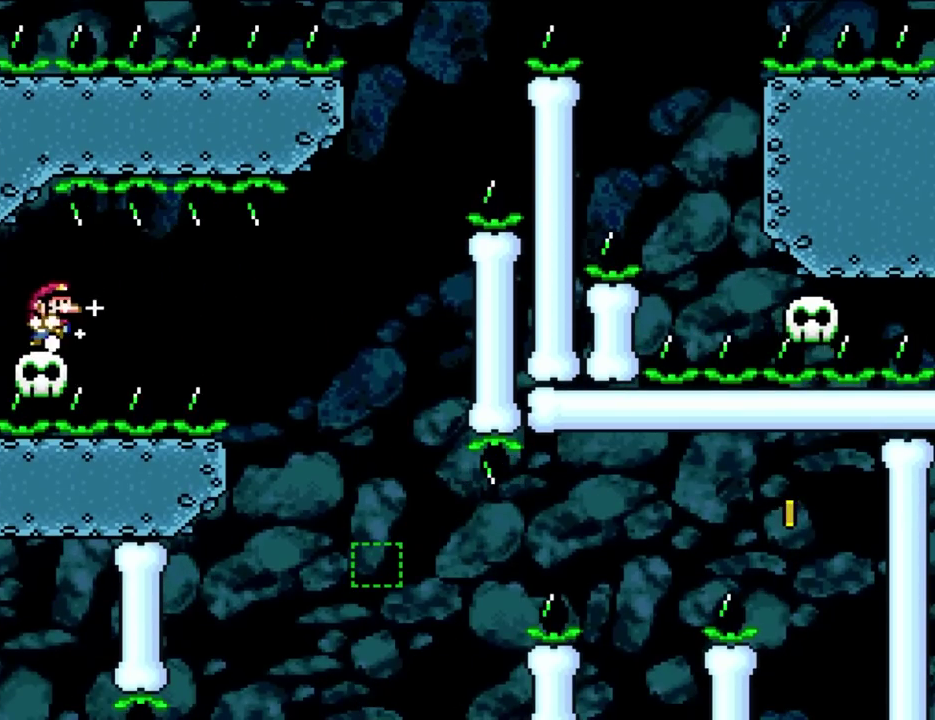
{"buttons": ["X"], "events": [[50, "DPAD_LEFT", "up"], [50, "DPAD_RIGHT", "down"], [217, "DPAD_RIGHT", "up"]]}
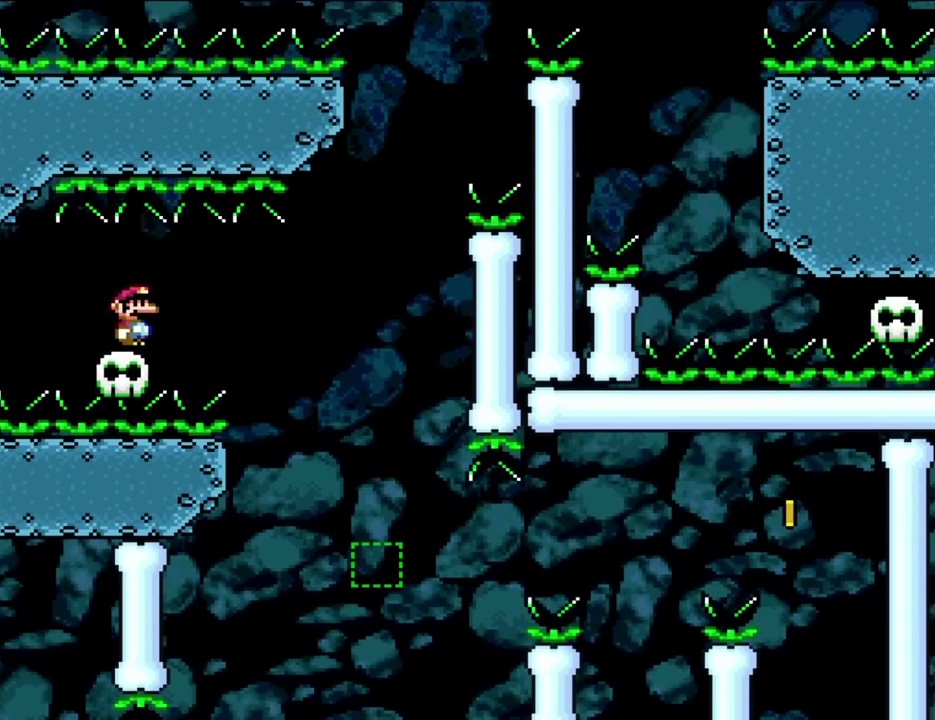
{"buttons": ["Y"], "events": [[483, "X", "up"], [483, "Y", "down"]]}
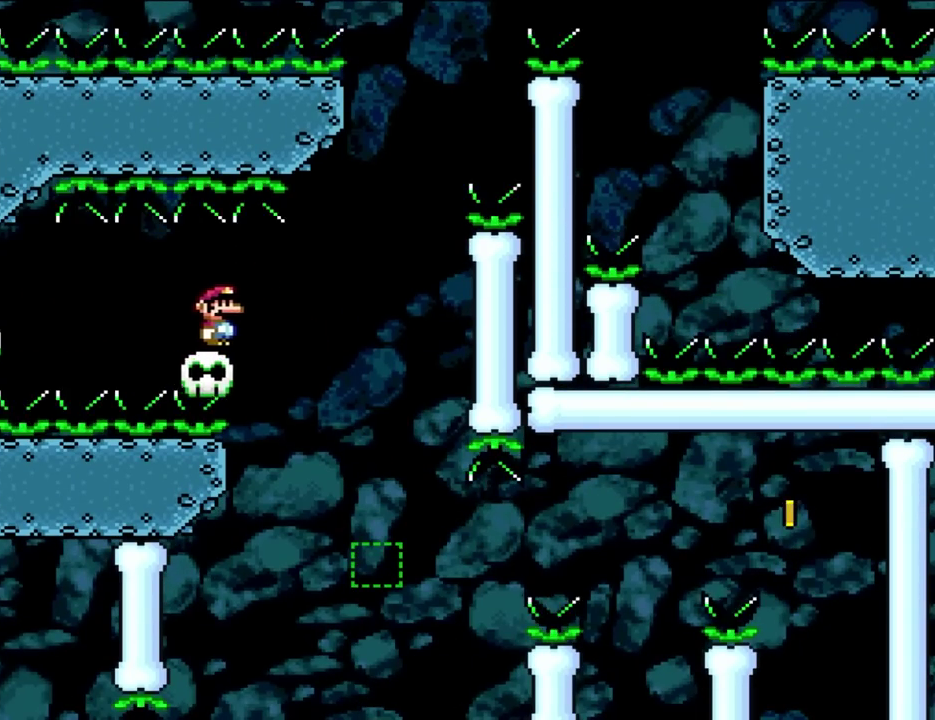
{"buttons": ["Y"], "events": []}
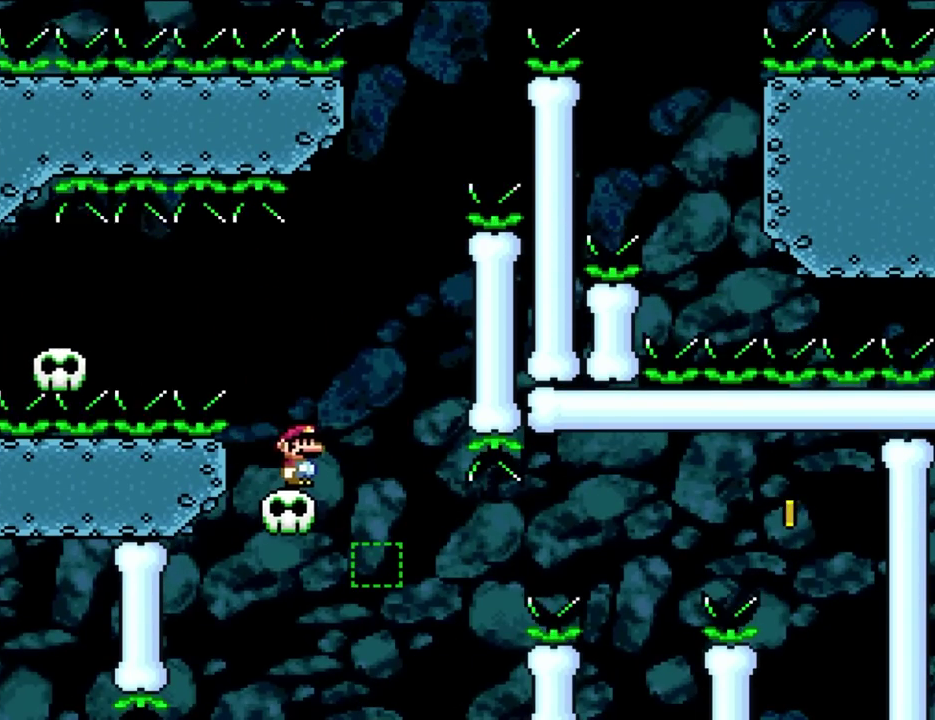
{"buttons": ["Y"], "events": []}
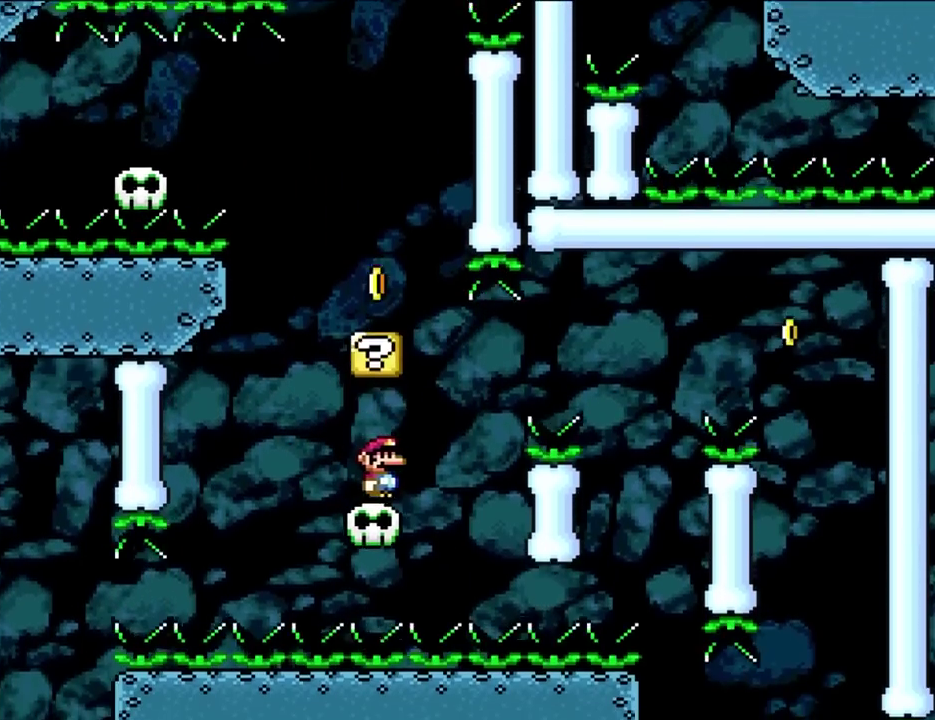
{"buttons": ["B", "Y", "DPAD_LEFT"], "events": [[33, "B", "down"], [150, "B", "up"], [183, "DPAD_RIGHT", "down"], [317, "B", "down"], [350, "DPAD_UP", "down"], [383, "DPAD_LEFT", "down"], [383, "DPAD_RIGHT", "up"], [483, "DPAD_UP", "up"]]}
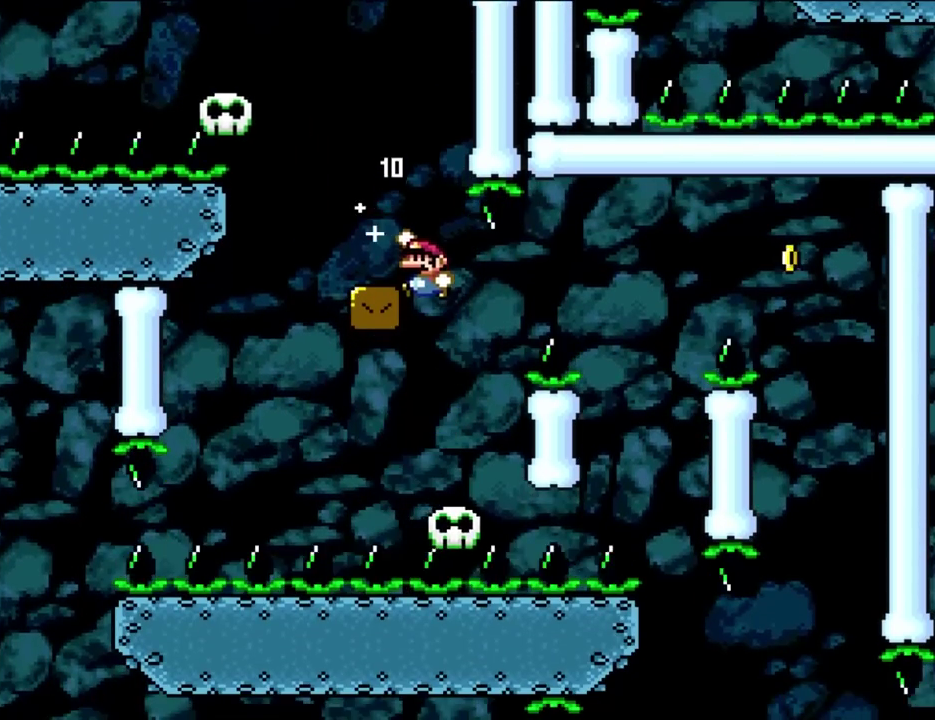
{"buttons": ["Y", "DPAD_RIGHT"], "events": [[83, "DPAD_LEFT", "up"], [250, "DPAD_LEFT", "down"], [450, "DPAD_LEFT", "up"], [483, "B", "up"], [500, "DPAD_RIGHT", "down"]]}
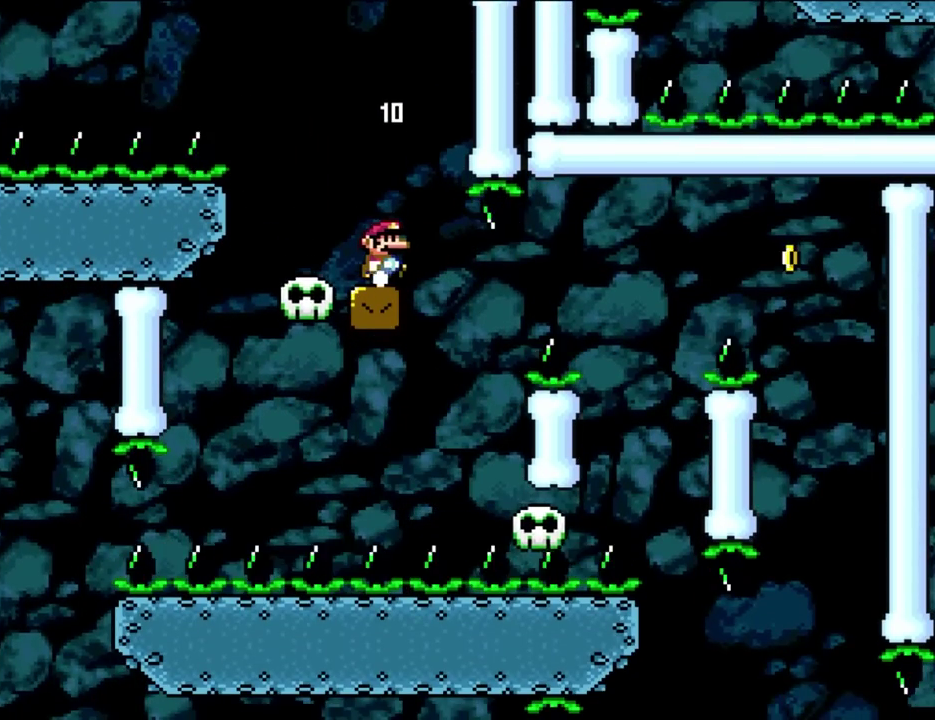
{"buttons": ["Y", "DPAD_RIGHT"], "events": [[117, "DPAD_RIGHT", "up"], [383, "DPAD_RIGHT", "down"]]}
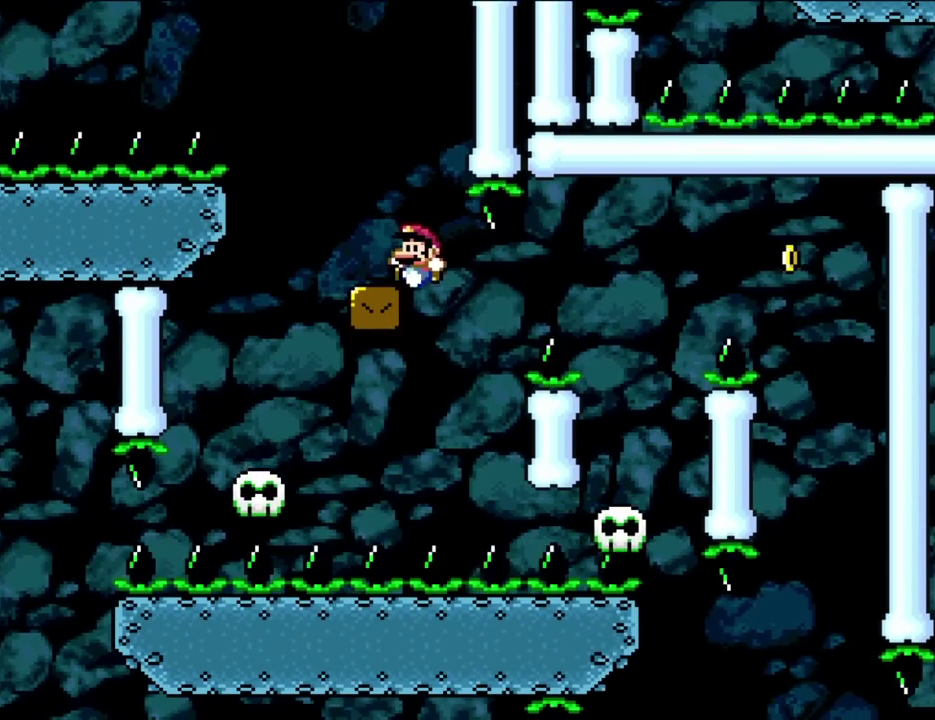
{"buttons": ["Y"], "events": [[50, "DPAD_RIGHT", "up"], [83, "DPAD_LEFT", "down"], [150, "B", "down"], [383, "B", "up"], [383, "DPAD_LEFT", "up"]]}
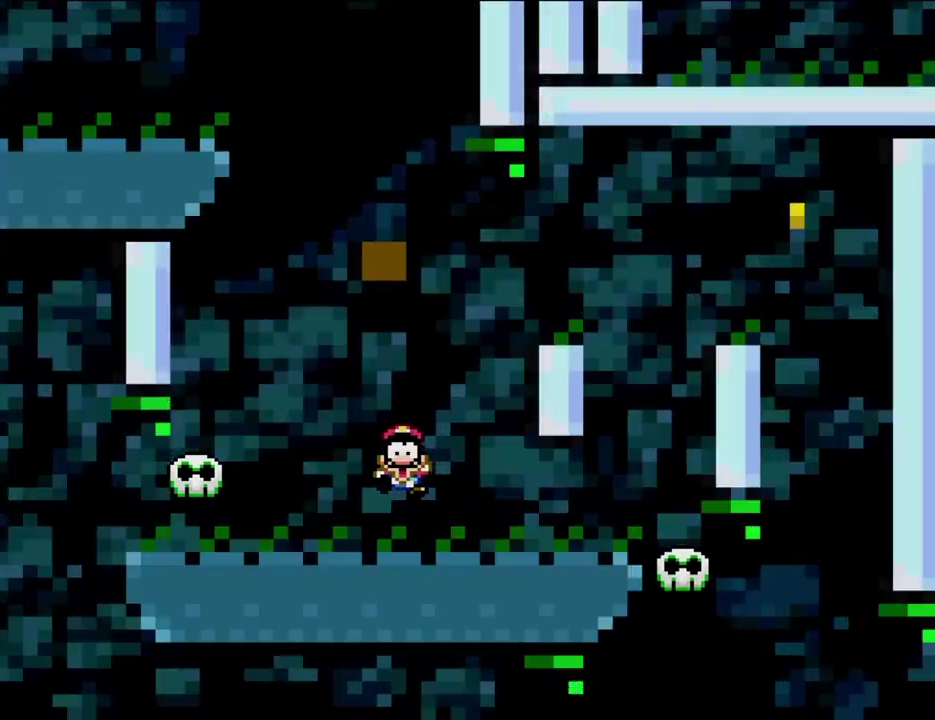
{"buttons": ["Y"], "events": []}
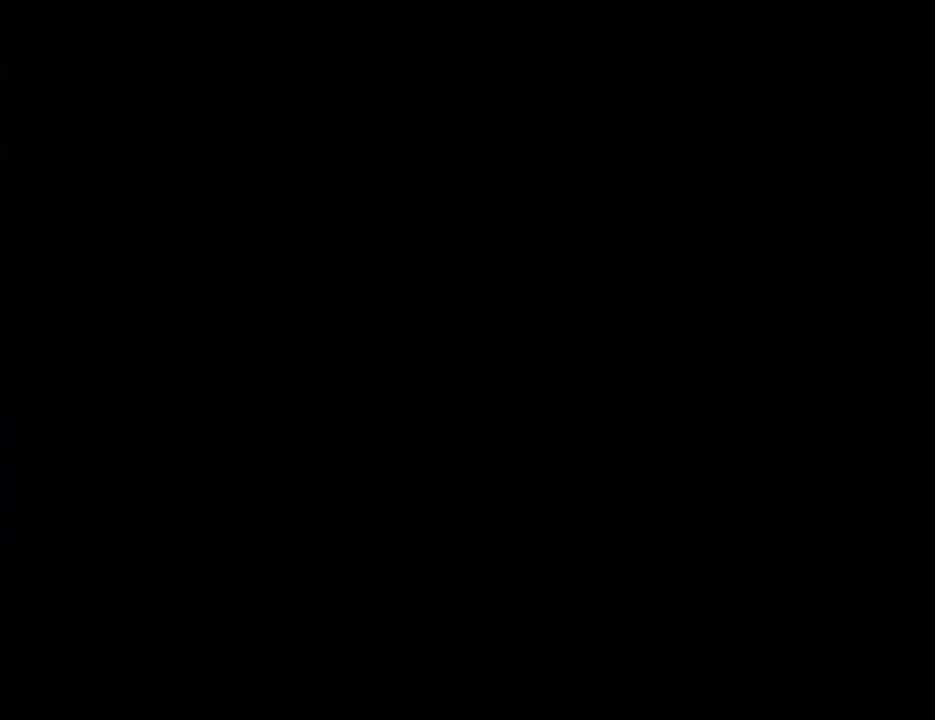
{"buttons": ["Y"], "events": []}